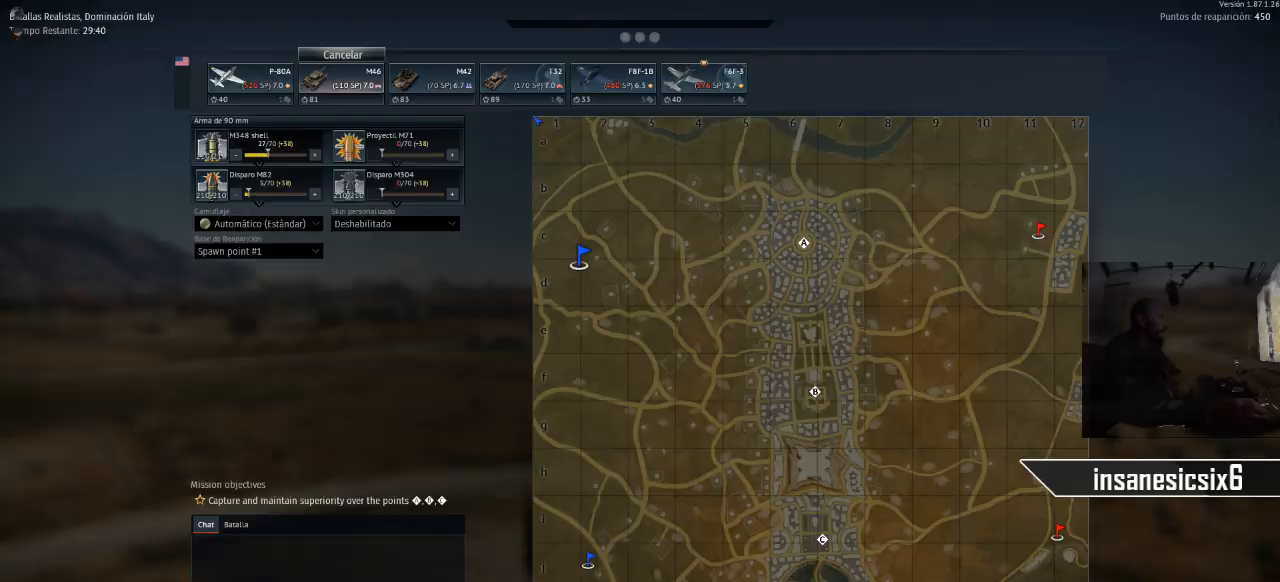
Gameplay with keyboard and mouse; each line is a JSON object with the keys and mouse buttons held at the frame after it. "events" lists presses ("down") and releases ("up") of "1", "2", "3", "4", "5", "a", "alt", "c", "caps_lock", "ctrl", "d", "e", "f", "g", "q", "r", "s", "shift", "space", "t", "tab", "v", "w", "x", "z", "mouse_left", "mouse_wheel" and "mouse_right" between this image and that frame as [ms after this image, input, new state], when the widget could be followed in between. "mouse_left", "mouse_wheel", "mouse_right" = the "left", "wheel", "right" buttons of the "mouse" list. No other keys are recorded. "wheel" means that the mouse wheel is clicked or scrolled. "mouse_move" is the direction in which the mouse moves at that frame (one of eight, or "still"), when it could be read.
{"keys": [], "mouse": [], "mouse_move": "still", "events": []}
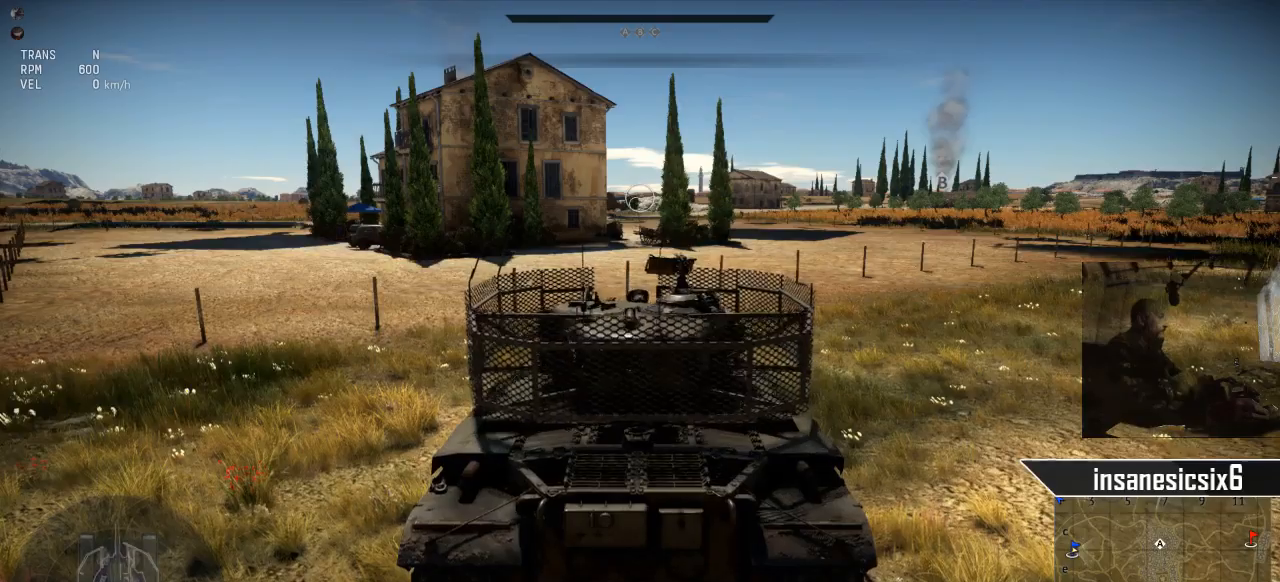
{"keys": [], "mouse": [], "mouse_move": "still", "events": []}
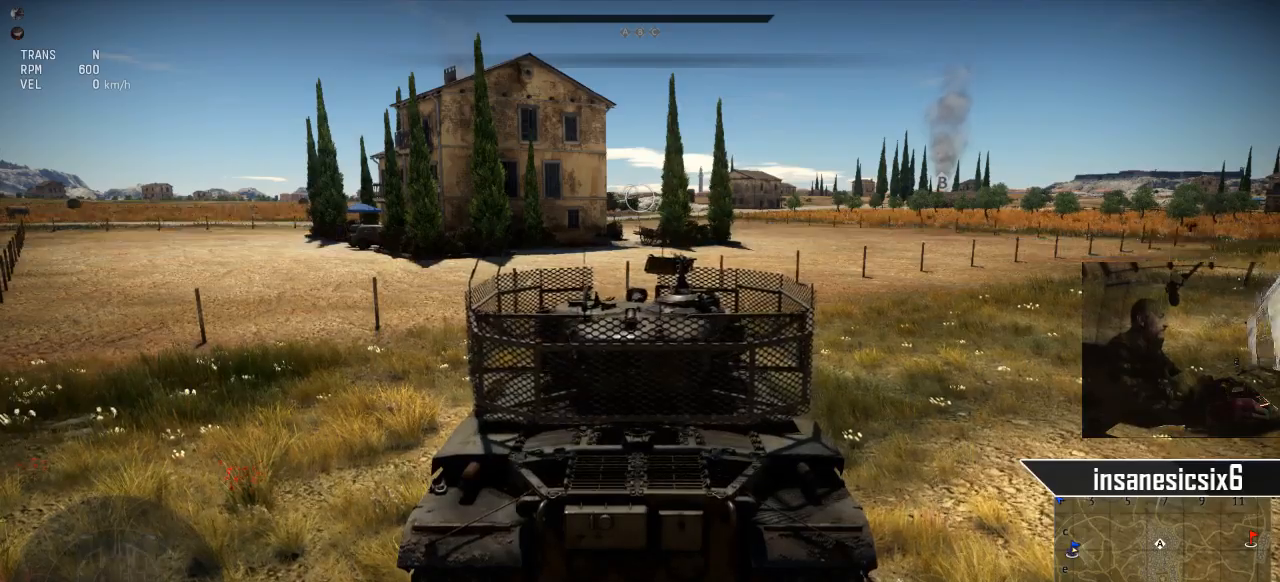
{"keys": ["w"], "mouse": [], "mouse_move": "still", "events": [[183, "w", "down"]]}
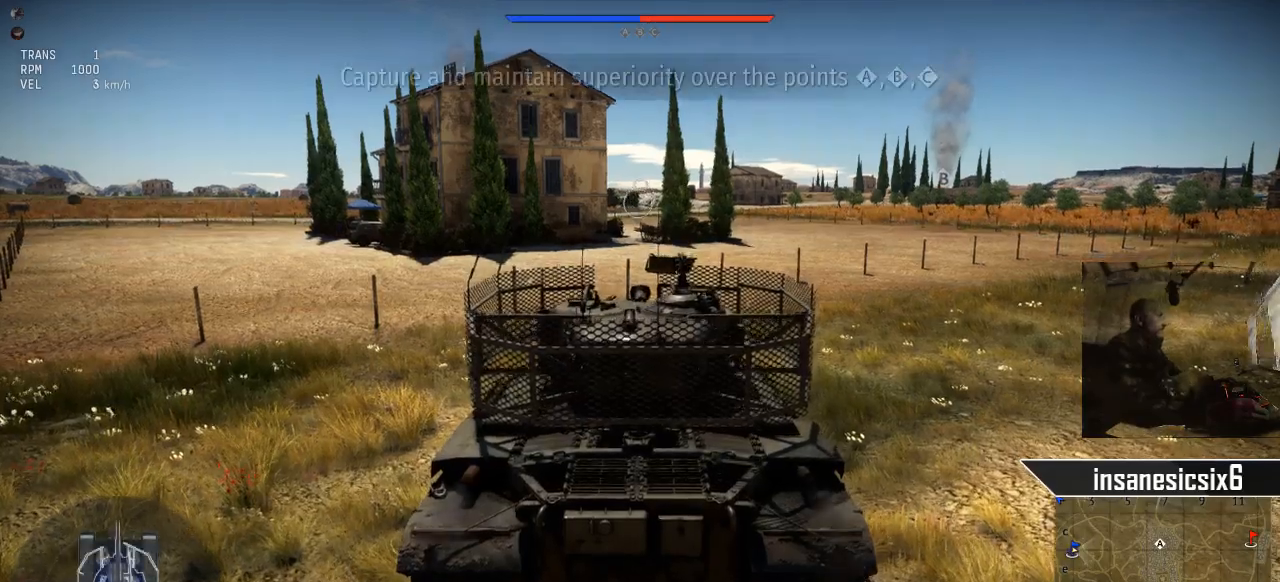
{"keys": ["c", "w"], "mouse": [], "mouse_move": "still", "events": [[434, "c", "down"]]}
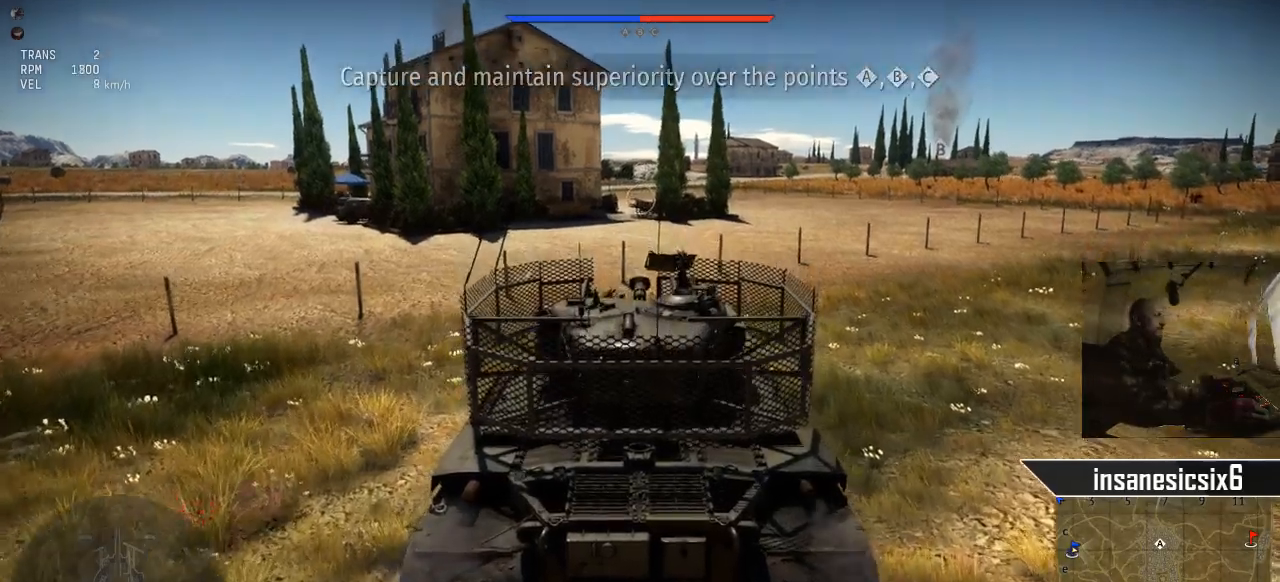
{"keys": ["c", "w"], "mouse": [], "mouse_move": "left", "events": []}
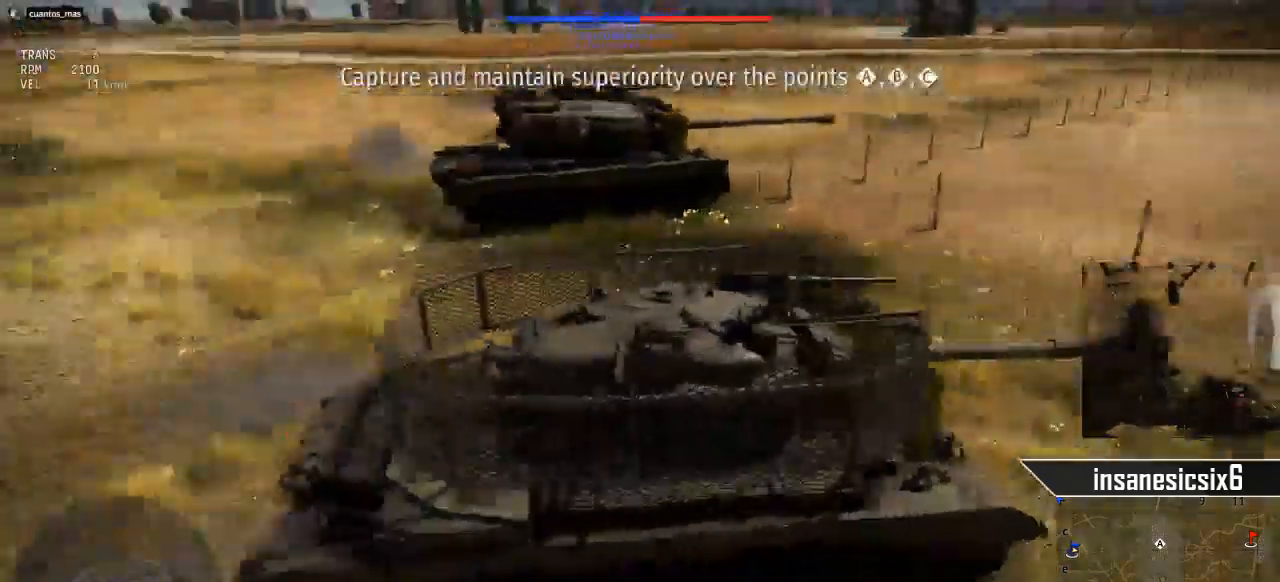
{"keys": ["c", "w"], "mouse": [], "mouse_move": "still", "events": []}
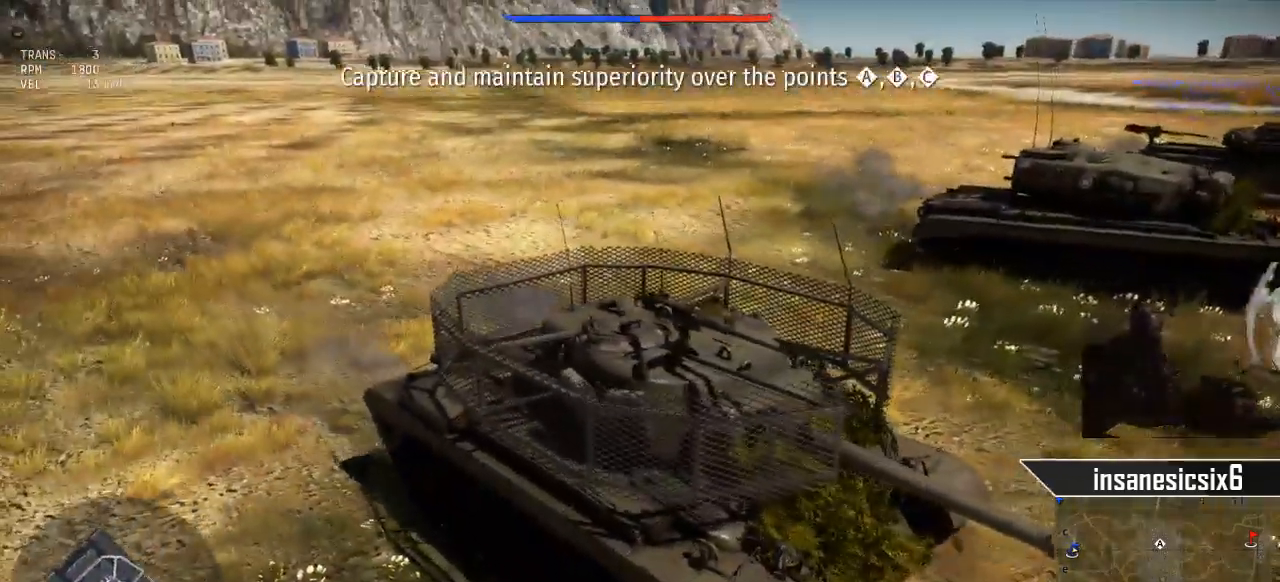
{"keys": ["c", "w"], "mouse": [], "mouse_move": "still", "events": []}
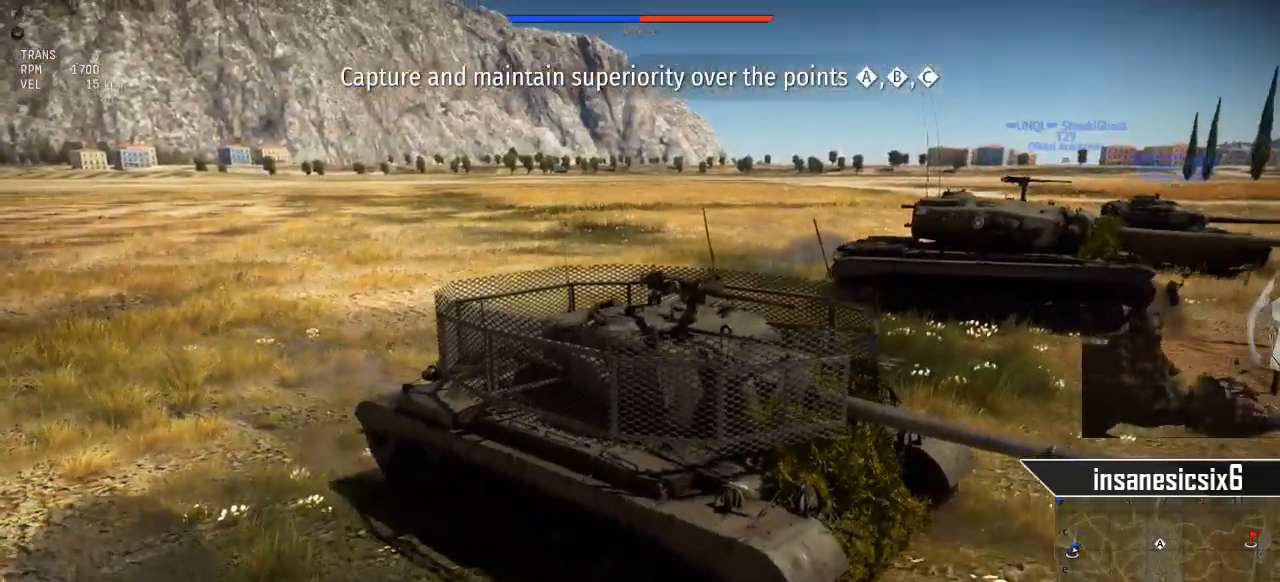
{"keys": ["c", "w"], "mouse": [], "mouse_move": "right", "events": []}
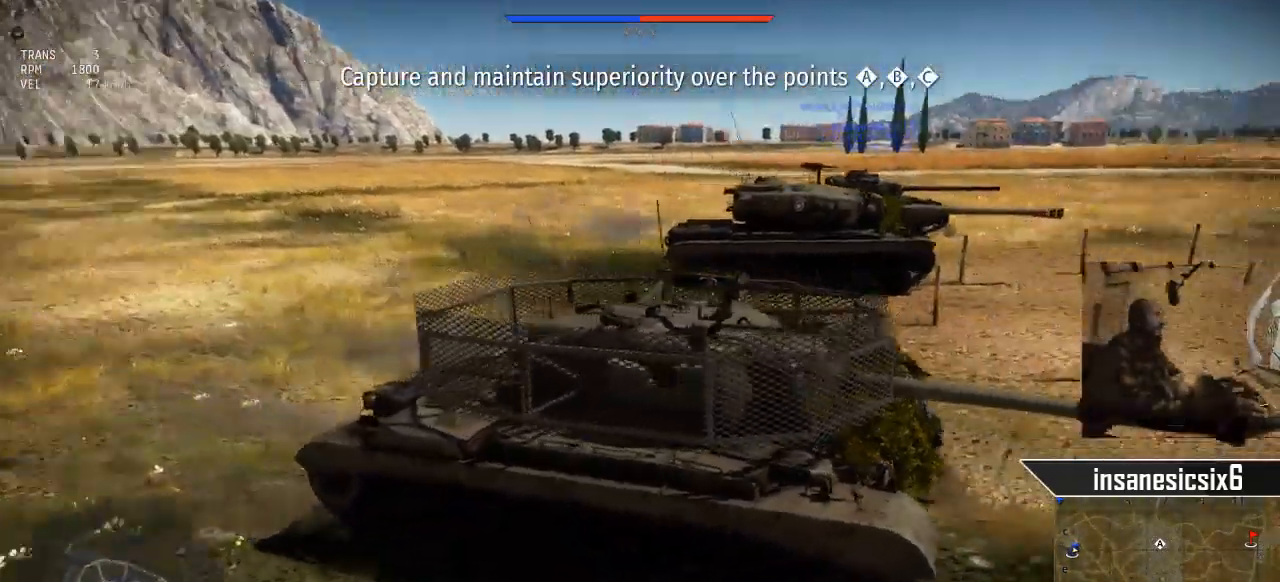
{"keys": ["c", "w"], "mouse": [], "mouse_move": "still", "events": []}
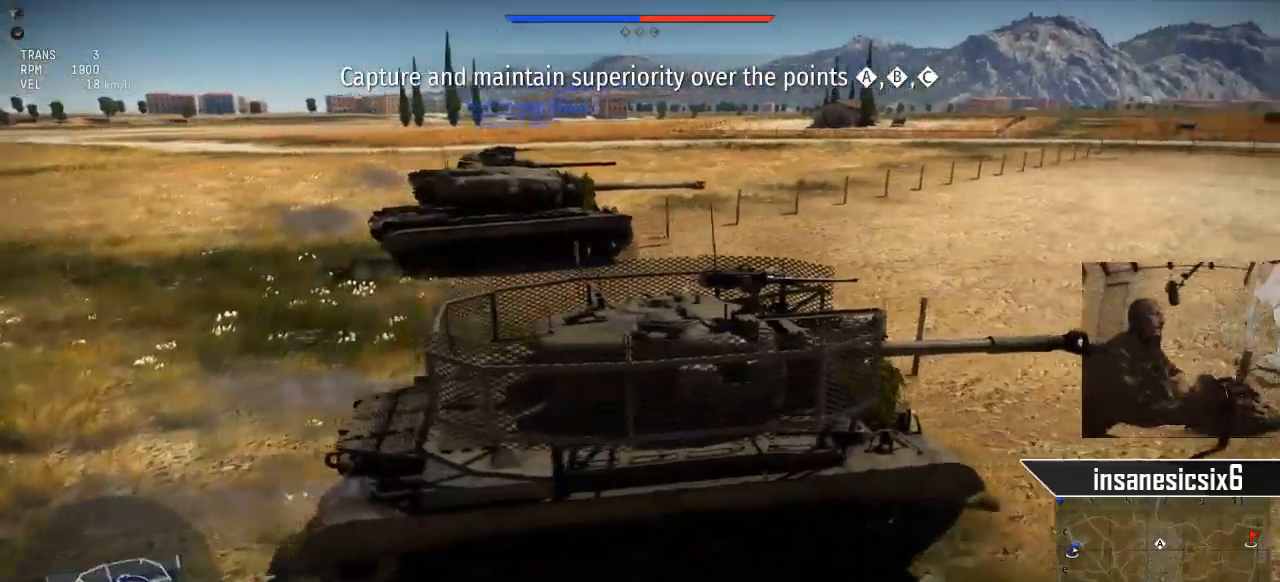
{"keys": ["w"], "mouse": [], "mouse_move": "still", "events": [[50, "c", "up"]]}
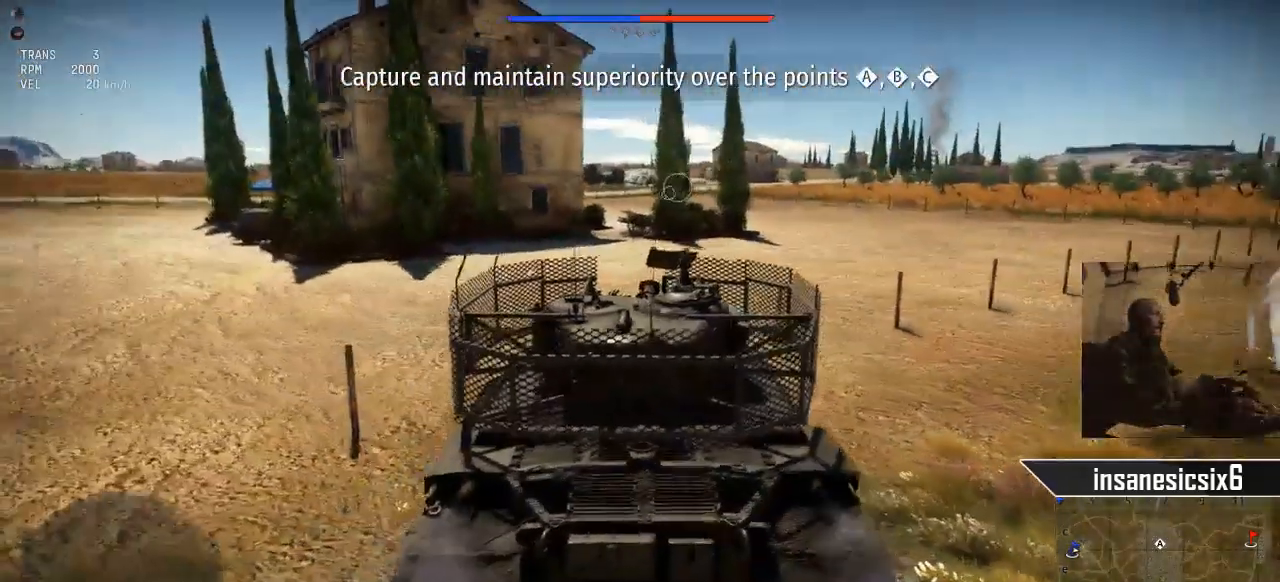
{"keys": ["w"], "mouse": [], "mouse_move": "still", "events": []}
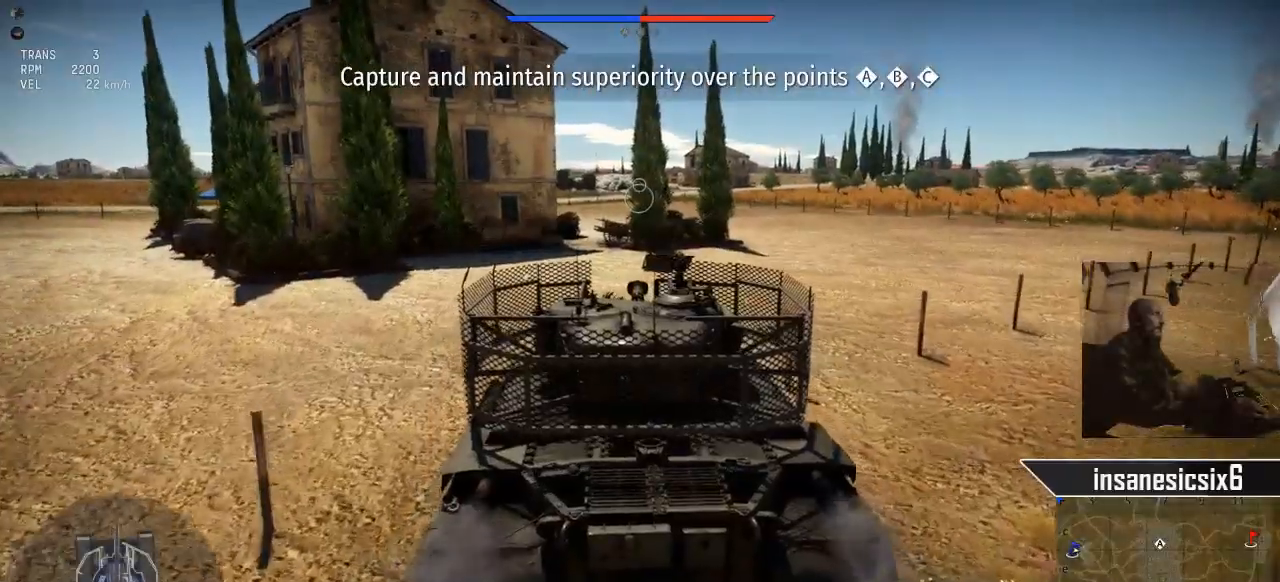
{"keys": ["w"], "mouse": [], "mouse_move": "still", "events": [[234, "d", "down"], [367, "d", "up"]]}
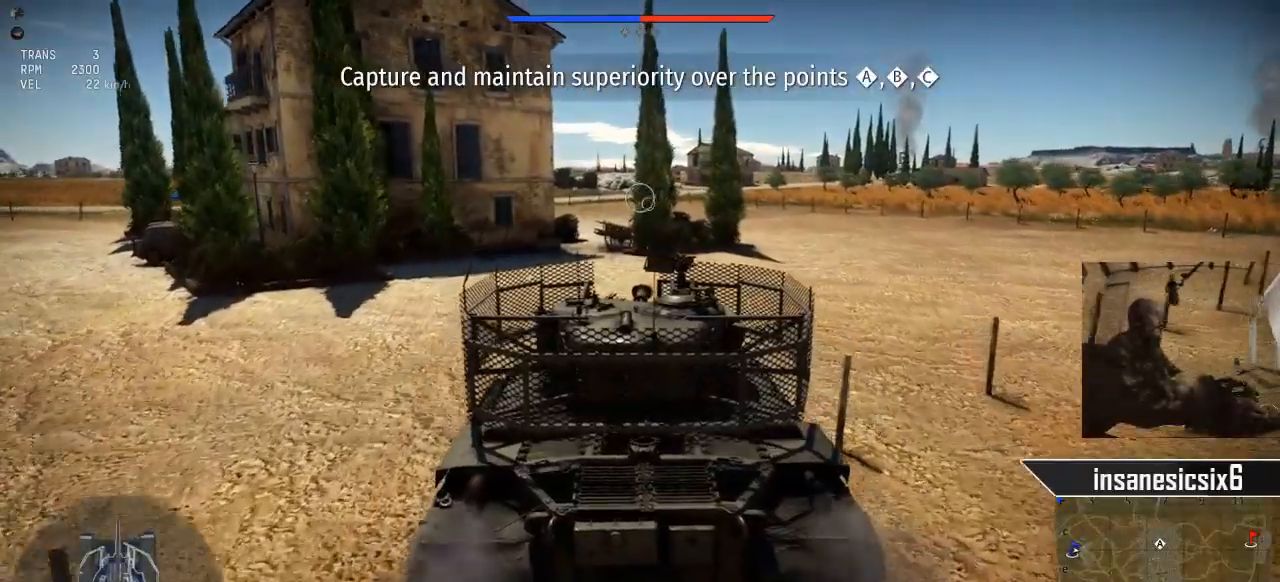
{"keys": ["c", "w"], "mouse": [], "mouse_move": "still", "events": [[433, "c", "down"]]}
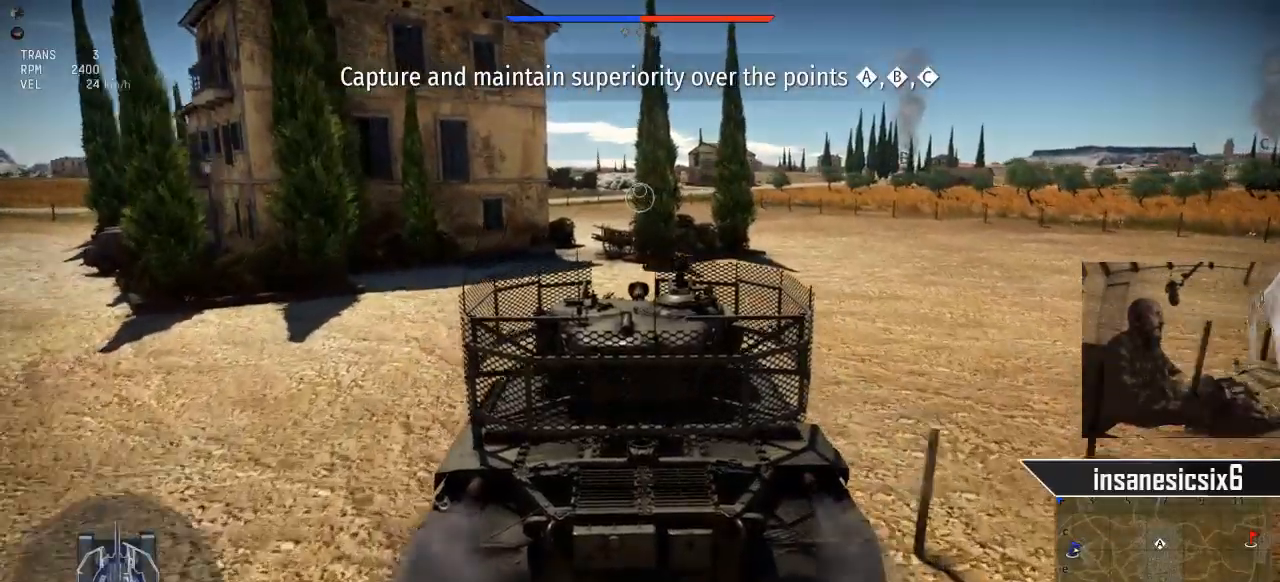
{"keys": ["c", "w"], "mouse": [], "mouse_move": "up-right", "events": []}
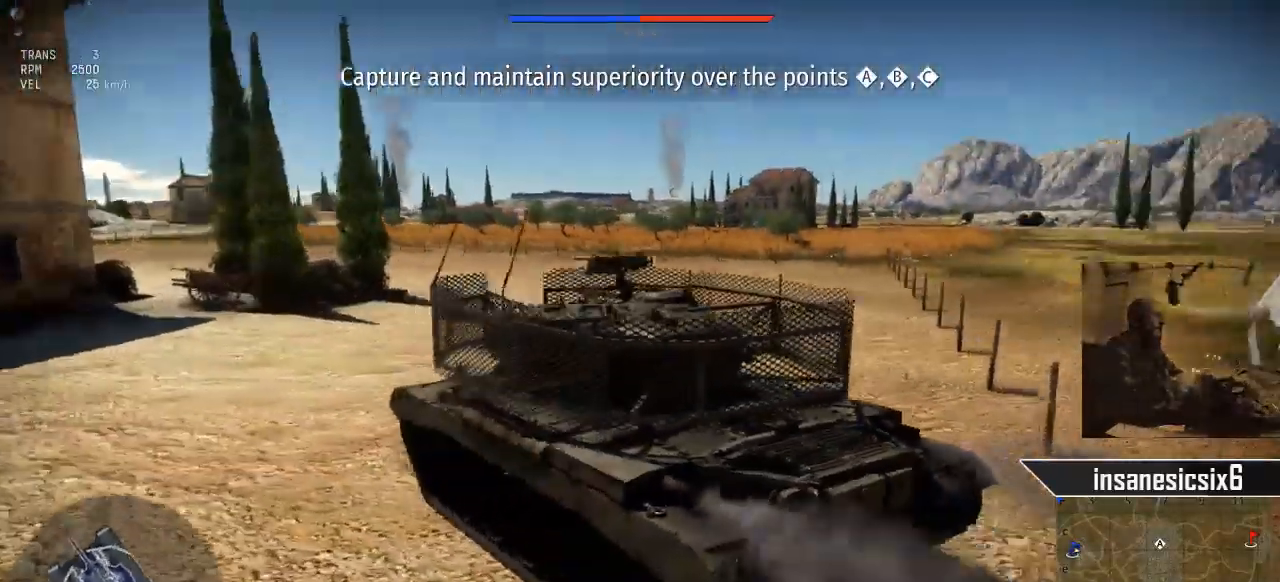
{"keys": ["c", "w"], "mouse": [], "mouse_move": "still", "events": []}
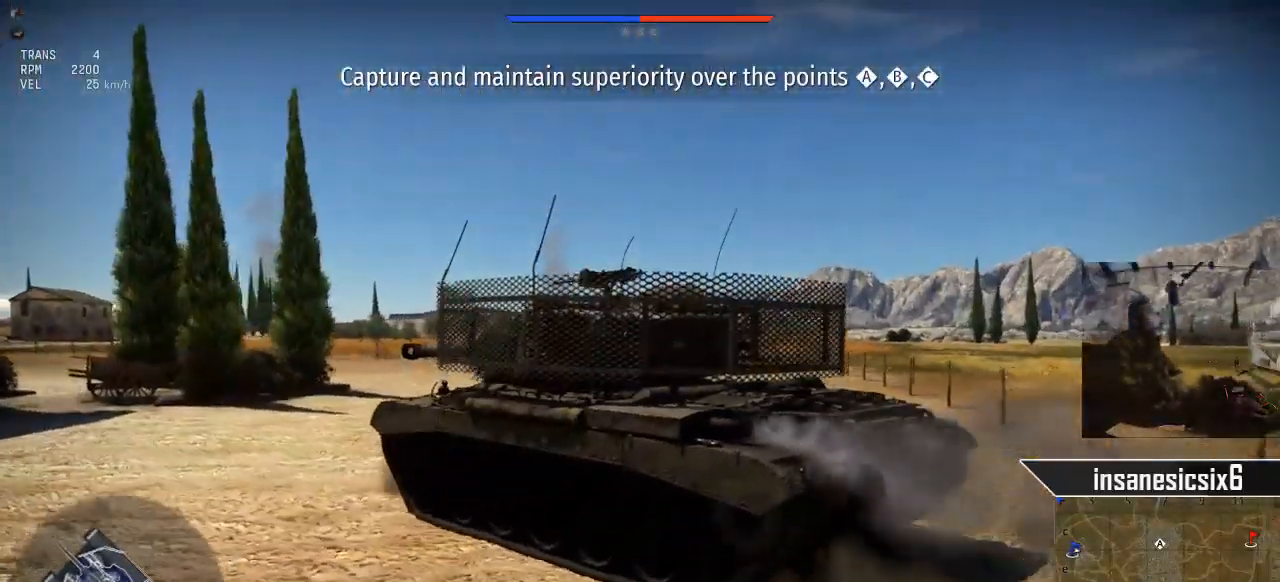
{"keys": ["c", "w"], "mouse": [], "mouse_move": "up", "events": []}
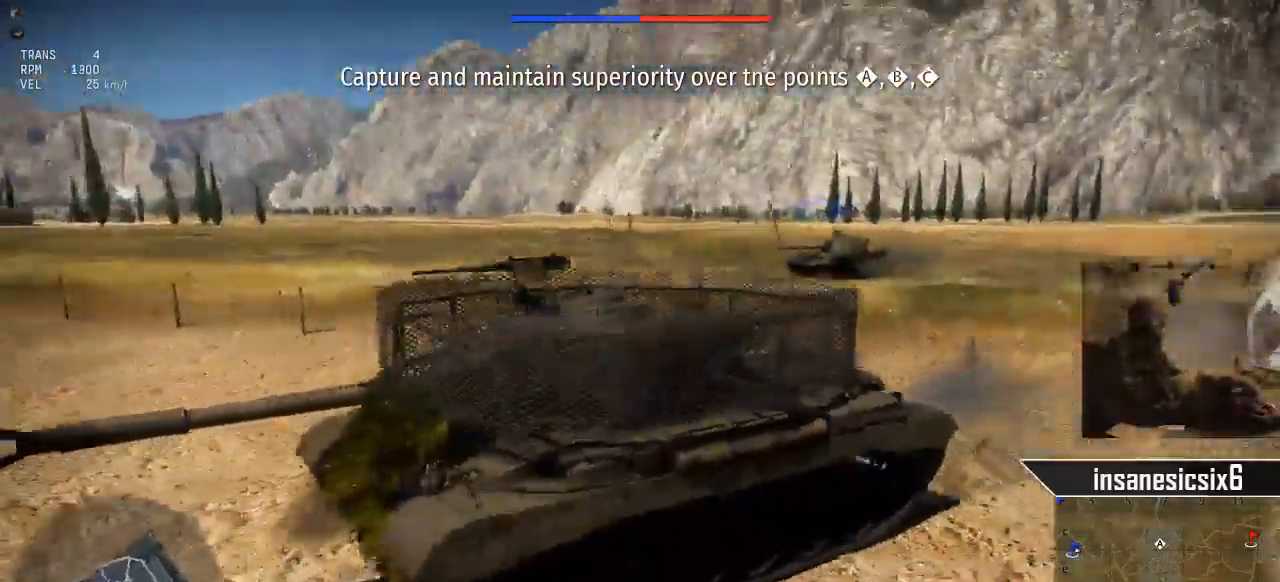
{"keys": ["c", "w"], "mouse": [], "mouse_move": "still", "events": []}
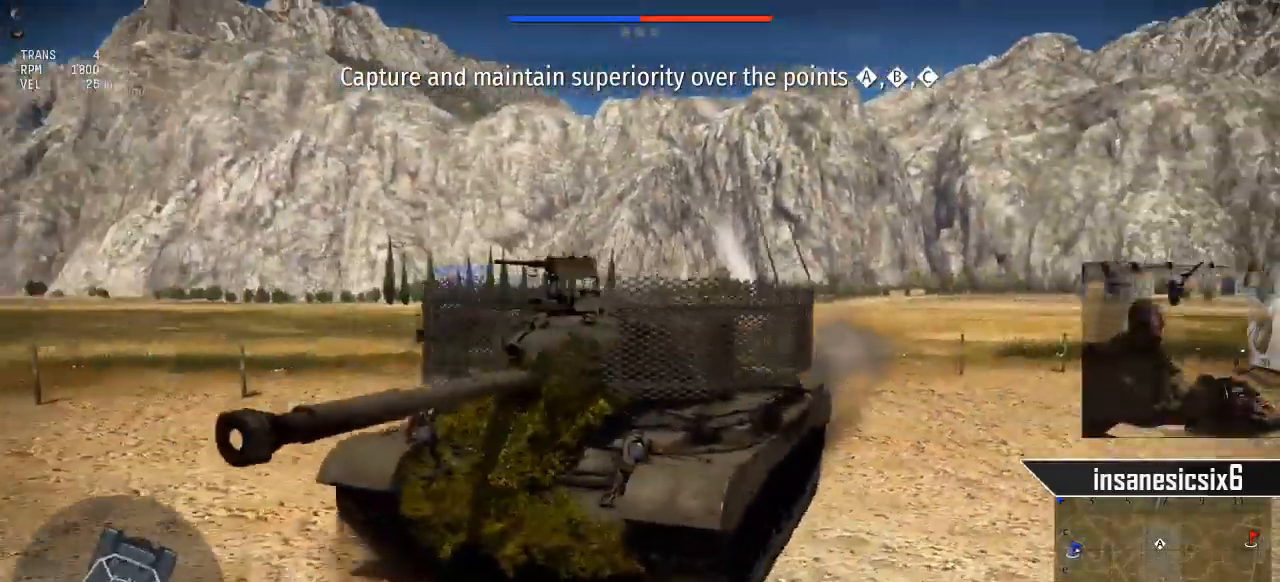
{"keys": ["c", "w"], "mouse": [], "mouse_move": "still", "events": []}
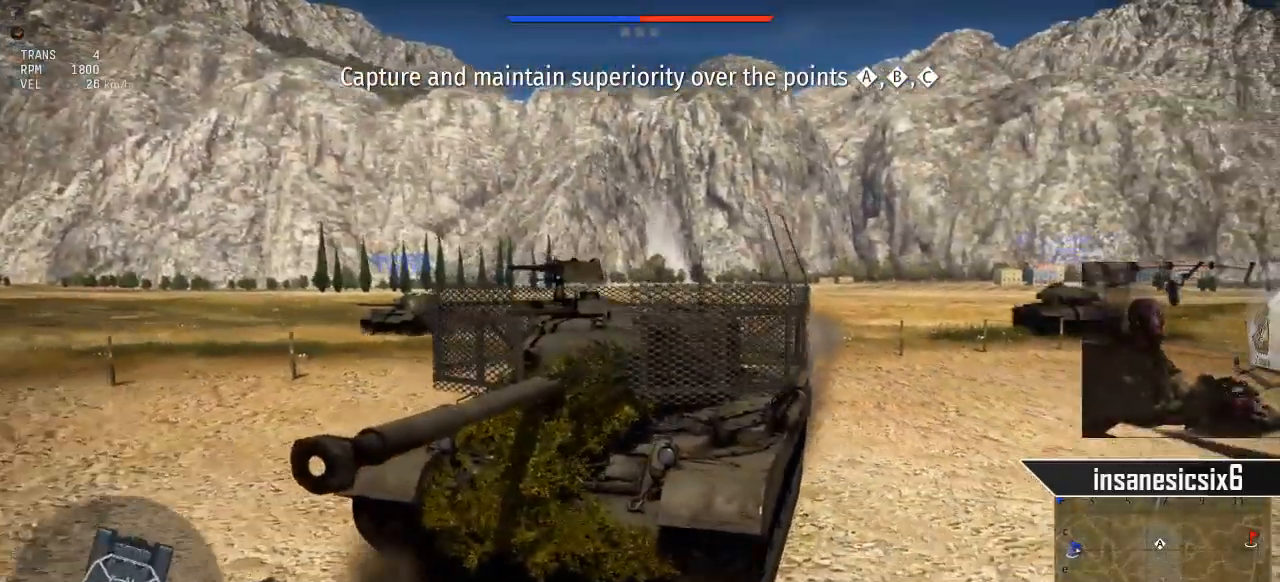
{"keys": ["c", "w"], "mouse": [], "mouse_move": "still", "events": []}
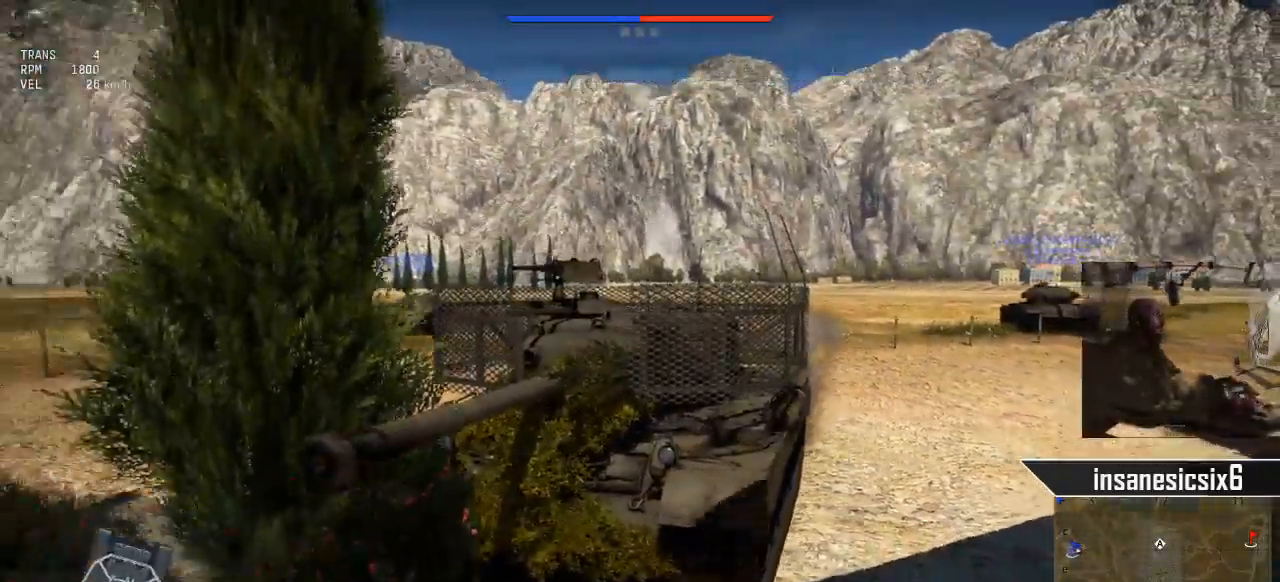
{"keys": ["c", "w"], "mouse": [], "mouse_move": "still", "events": []}
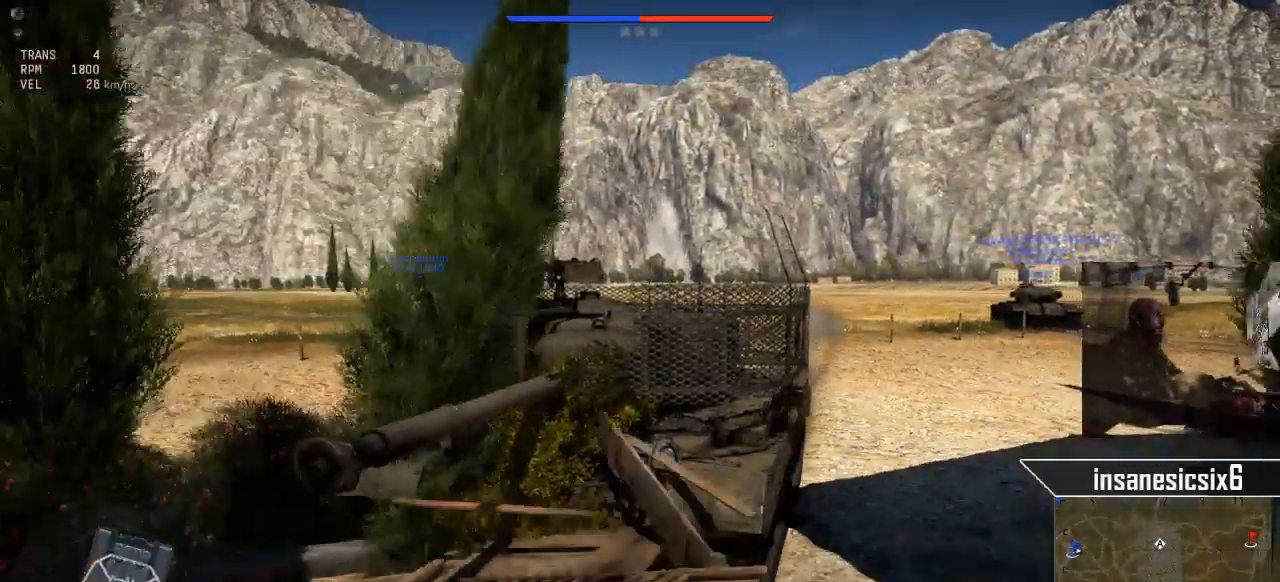
{"keys": ["w"], "mouse": [], "mouse_move": "still", "events": [[233, "c", "up"]]}
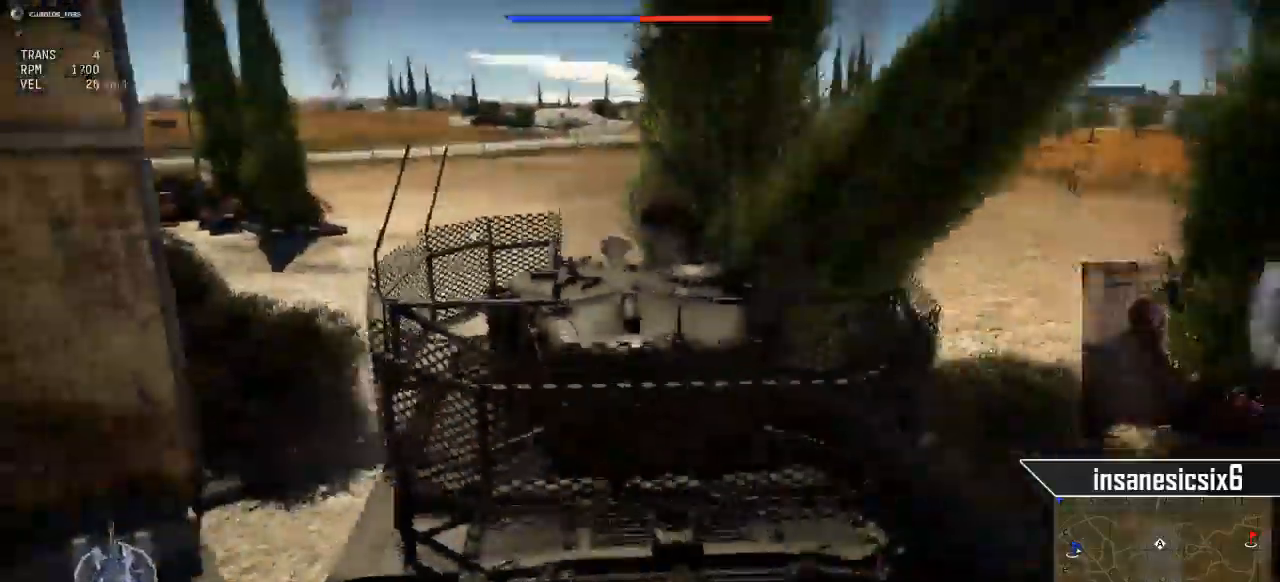
{"keys": ["c", "w"], "mouse": [], "events": [[351, "c", "down"]]}
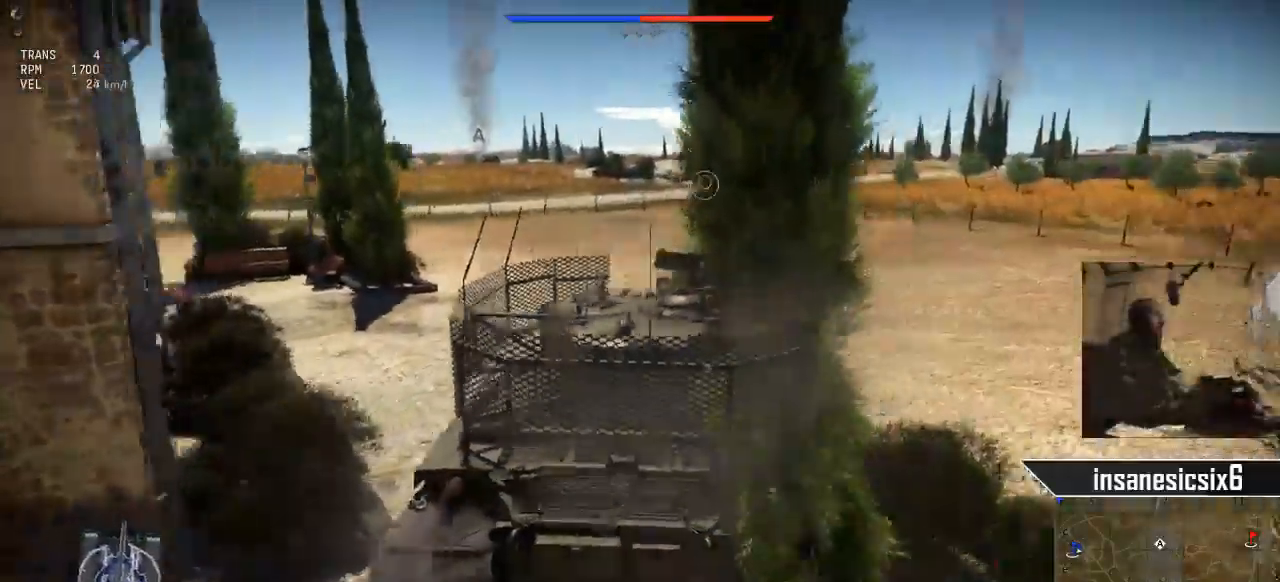
{"keys": ["c", "w"], "mouse": [], "events": []}
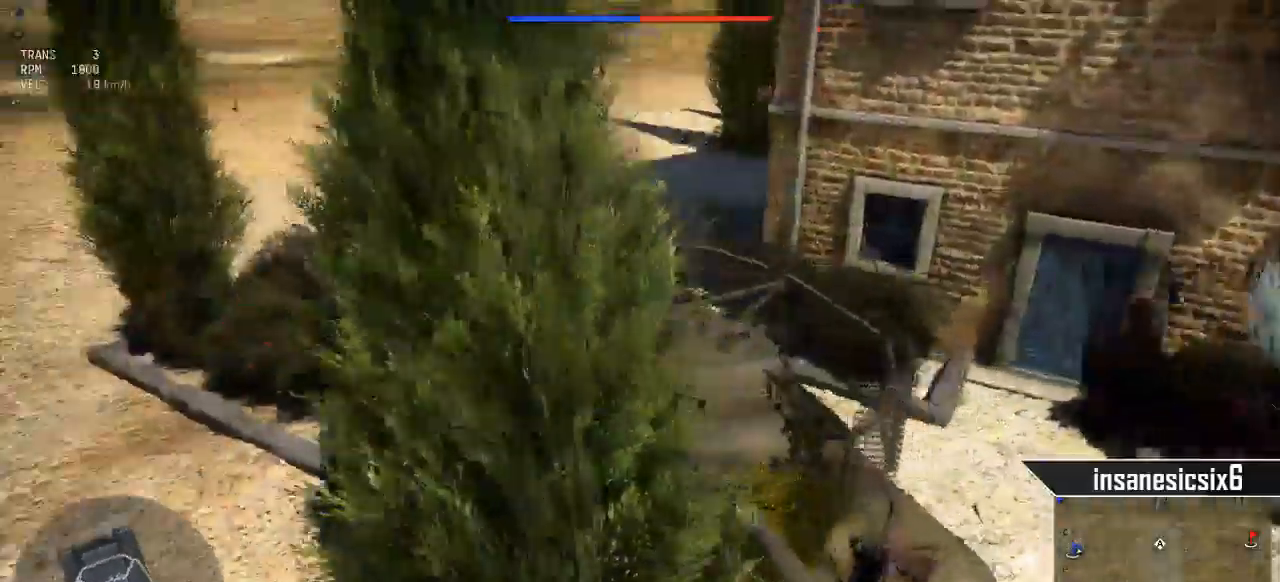
{"keys": ["c", "w"], "mouse": [], "mouse_move": "still", "events": []}
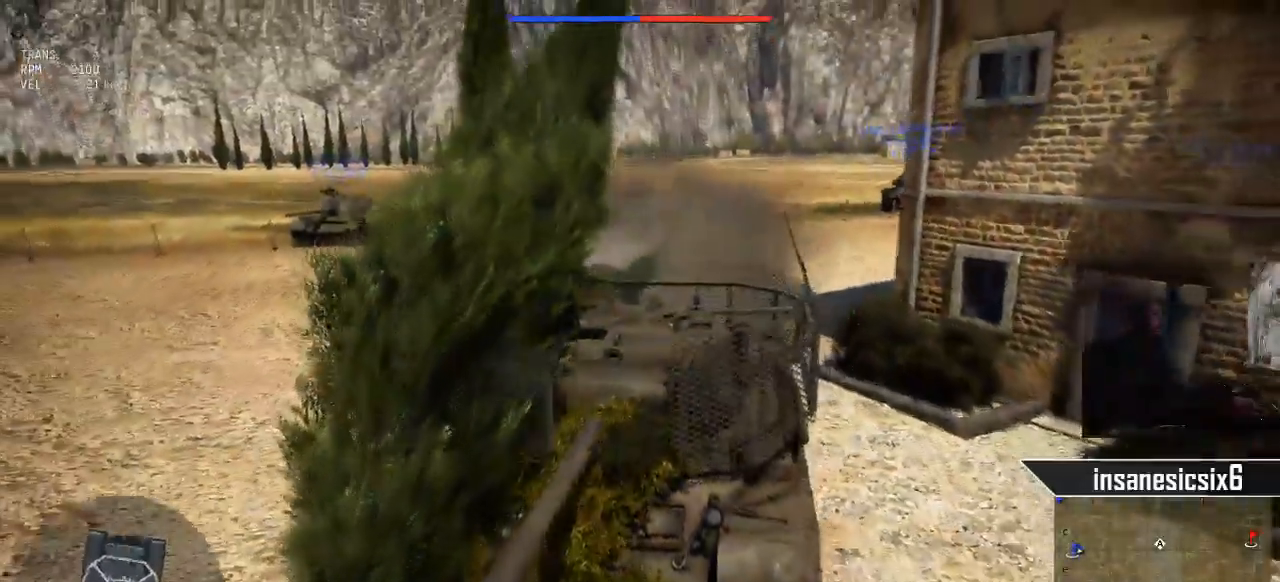
{"keys": ["c", "w"], "mouse": [], "mouse_move": "still", "events": []}
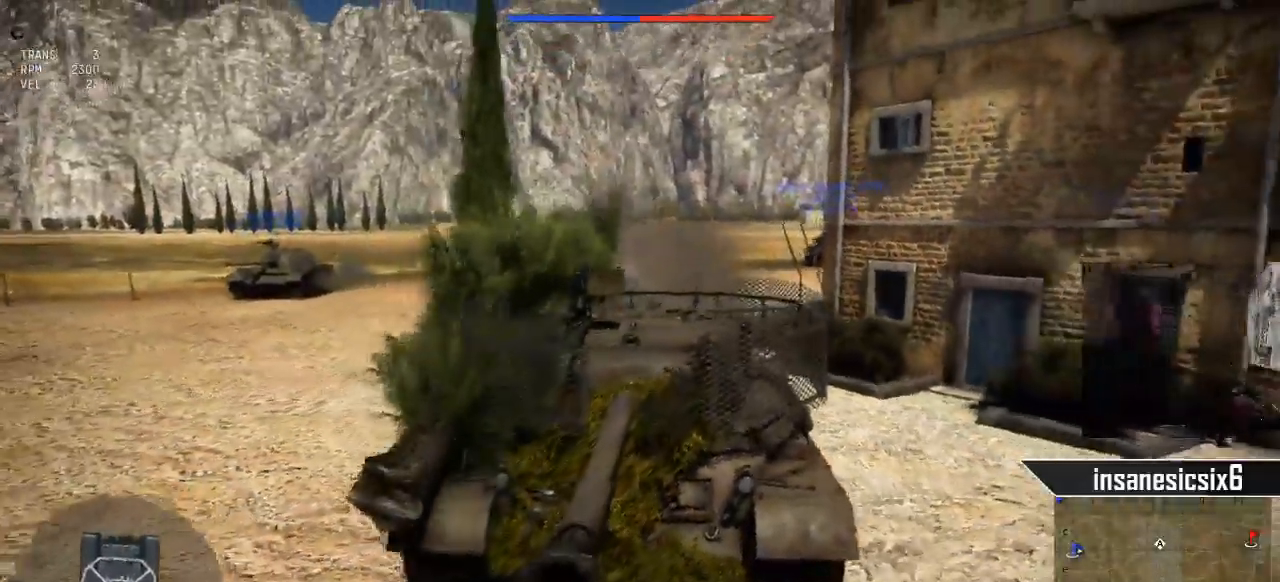
{"keys": ["c", "w"], "mouse": [], "mouse_move": "still", "events": []}
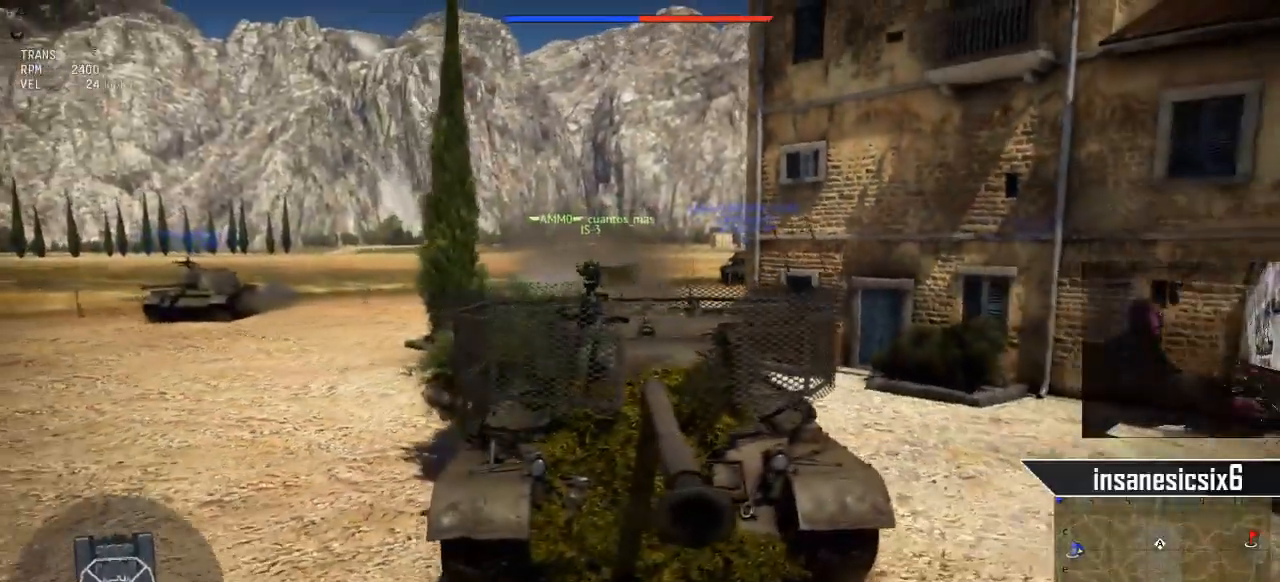
{"keys": ["w"], "mouse": [], "mouse_move": "still", "events": [[367, "c", "up"]]}
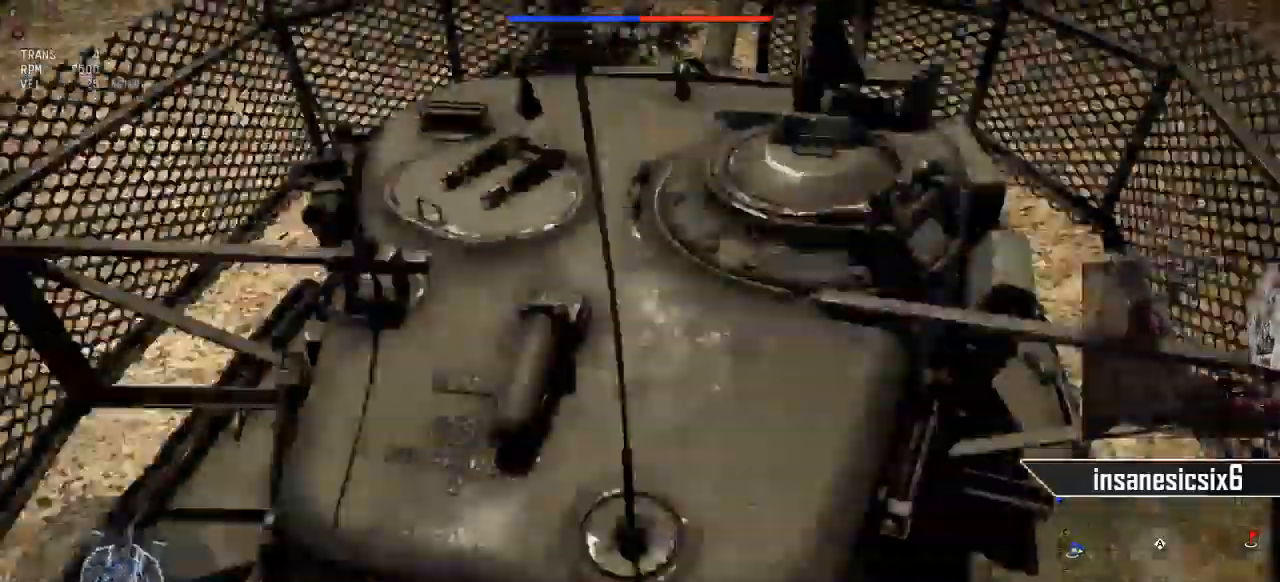
{"keys": ["w"], "mouse": [], "mouse_move": "right", "events": []}